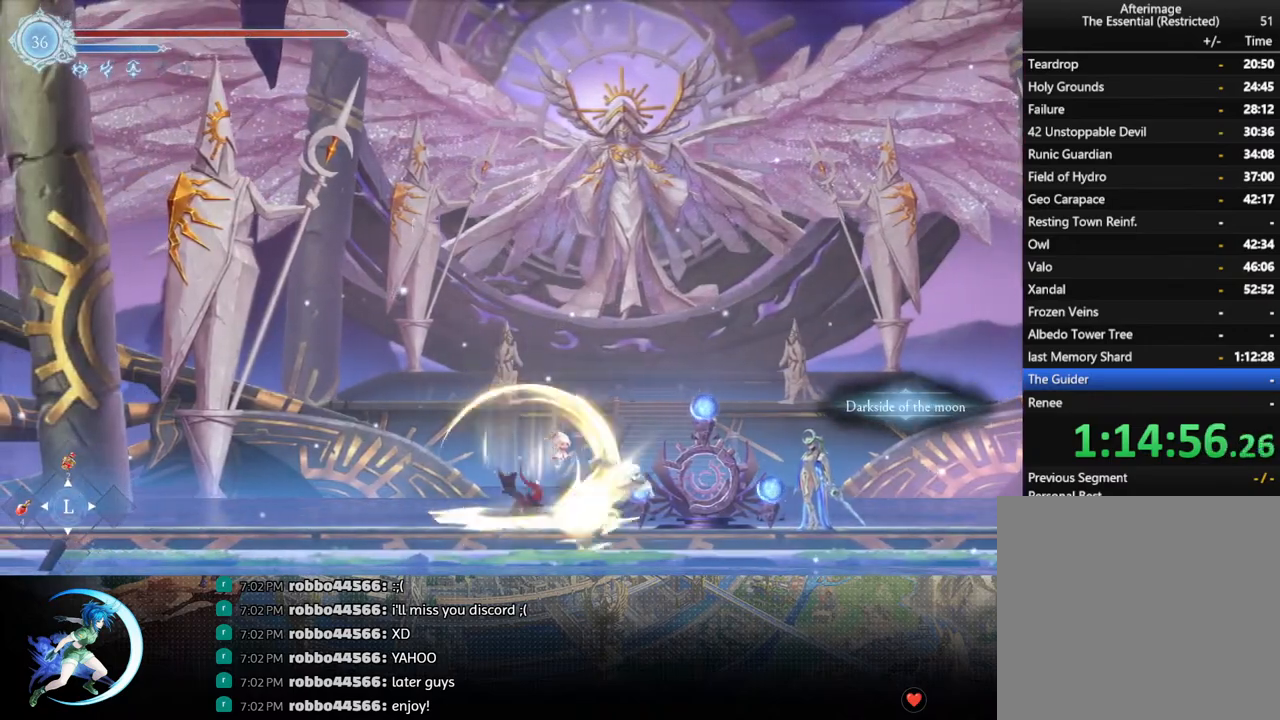
Gameplay with a controller (PlayStation layout); each line is a JSON object with the inputs held at the frame after it. "events" lists button and stick changes between this image and that frame as [ms after this image, input, new state], when the widget could be followed in between.
{"buttons": [], "left_stick": "center", "right_stick": "center", "events": [[317, "CIRCLE", "down"], [317, "CROSS", "down"], [367, "CIRCLE", "up"], [367, "CROSS", "up"]]}
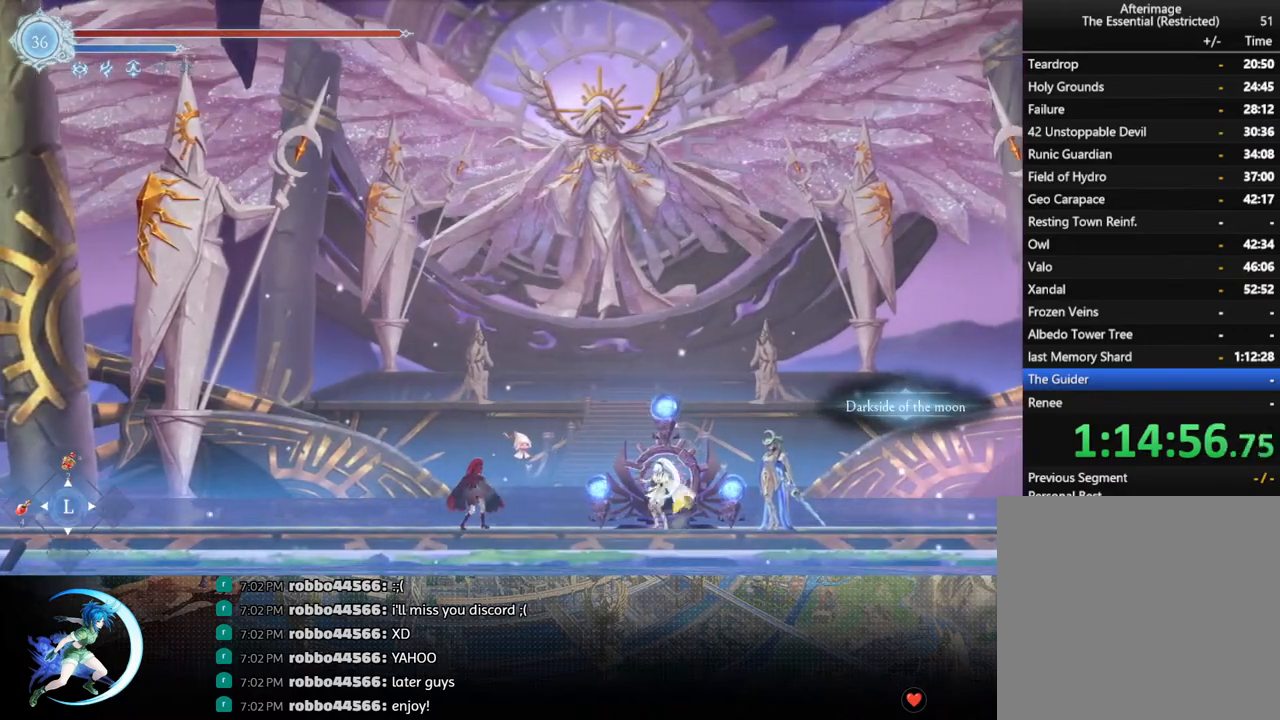
{"buttons": [], "left_stick": "center", "right_stick": "center", "events": [[17, "CIRCLE", "down"], [17, "CROSS", "down"], [100, "CIRCLE", "up"], [100, "CROSS", "up"], [217, "CIRCLE", "down"], [217, "CROSS", "down"], [300, "CIRCLE", "up"], [300, "CROSS", "up"], [400, "CIRCLE", "down"], [400, "CROSS", "down"], [467, "CIRCLE", "up"], [467, "CROSS", "up"]]}
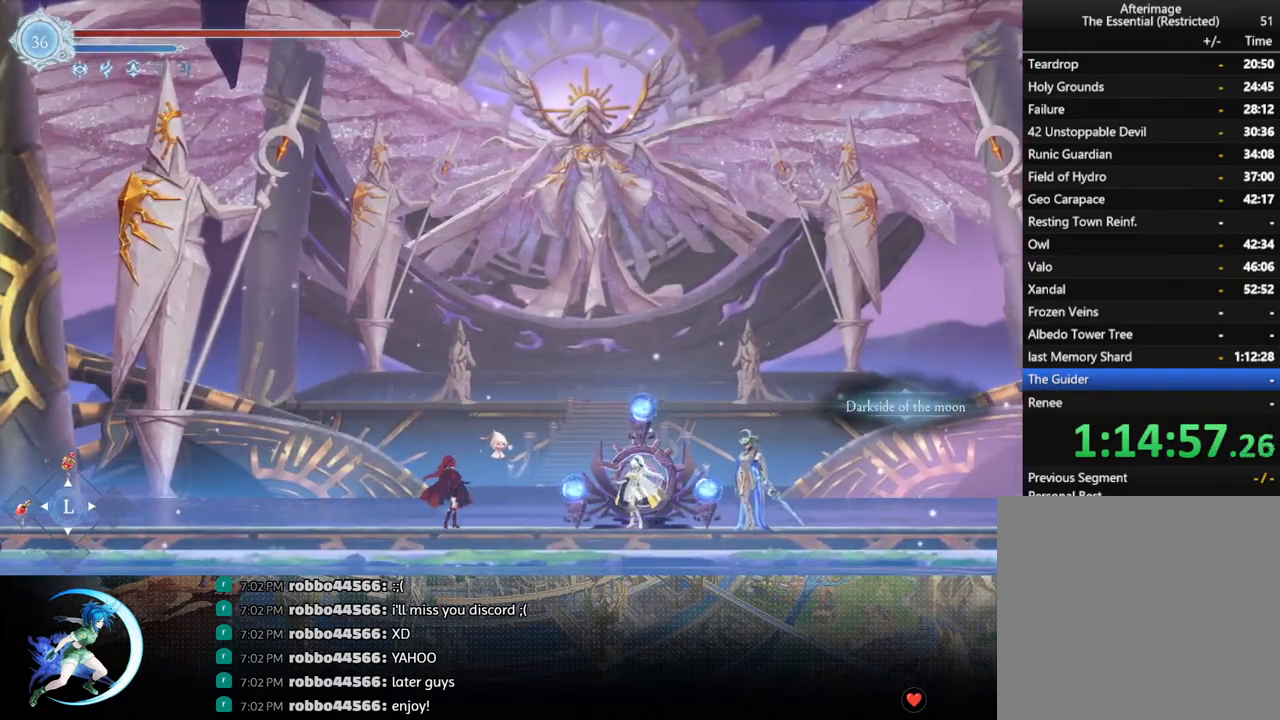
{"buttons": [], "left_stick": "center", "right_stick": "center", "events": [[50, "CIRCLE", "down"], [50, "CROSS", "down"], [117, "CIRCLE", "up"], [117, "CROSS", "up"], [217, "CIRCLE", "down"], [233, "CROSS", "down"], [300, "CIRCLE", "up"], [300, "CROSS", "up"], [383, "CROSS", "down"], [400, "CIRCLE", "down"], [450, "CIRCLE", "up"], [450, "CROSS", "up"]]}
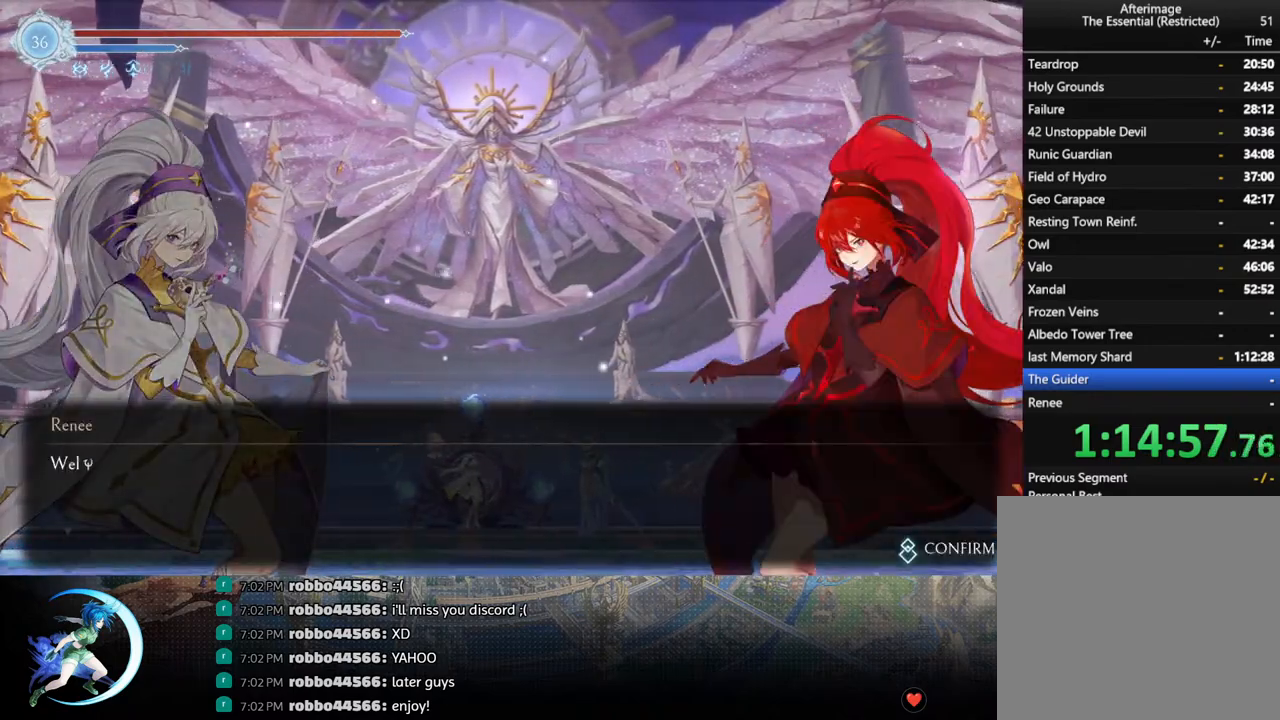
{"buttons": [], "left_stick": "center", "right_stick": "center", "events": [[50, "CIRCLE", "down"], [50, "CROSS", "down"], [100, "CROSS", "up"], [117, "CIRCLE", "up"], [167, "CROSS", "down"], [183, "CIRCLE", "down"], [217, "CROSS", "up"], [250, "CIRCLE", "up"], [283, "CIRCLE", "down"], [283, "CROSS", "down"], [333, "CIRCLE", "up"], [333, "CROSS", "up"], [417, "CIRCLE", "down"], [417, "CROSS", "down"], [450, "CIRCLE", "up"], [467, "CROSS", "up"]]}
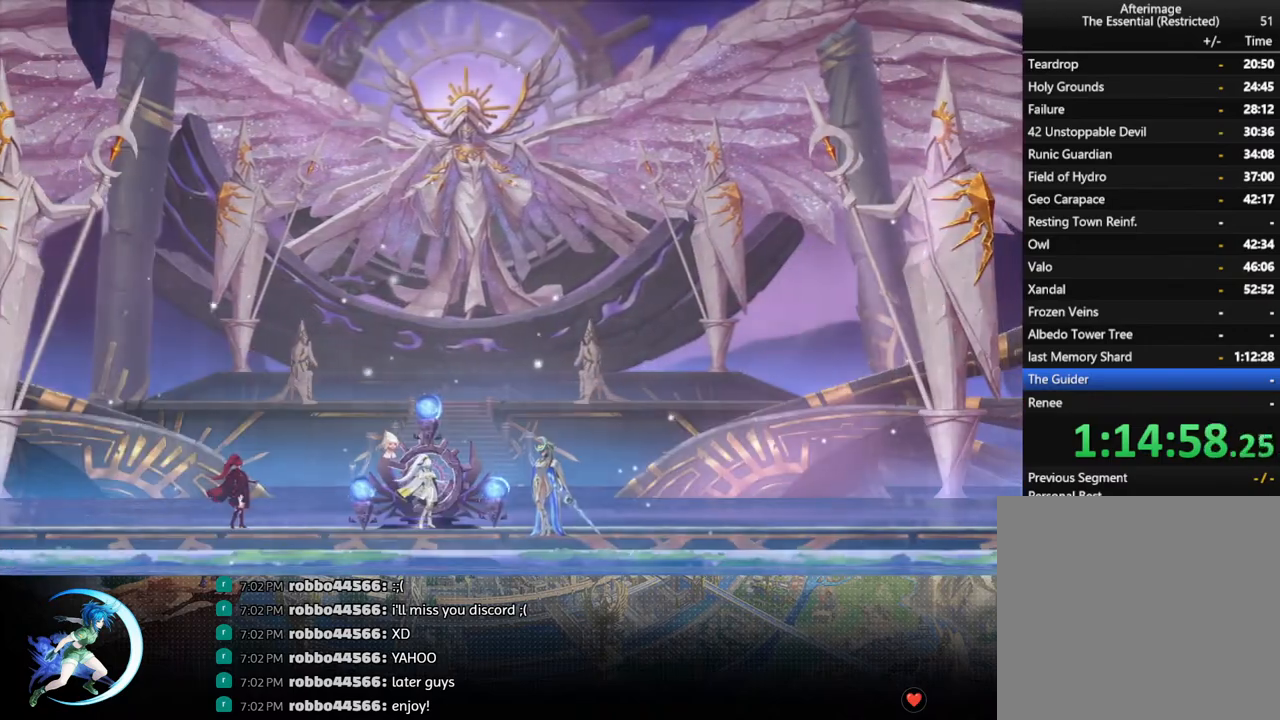
{"buttons": [], "left_stick": "center", "right_stick": "center", "events": [[33, "CIRCLE", "down"], [33, "CROSS", "down"], [100, "CIRCLE", "up"], [100, "CROSS", "up"], [167, "CIRCLE", "down"], [167, "CROSS", "down"], [233, "CIRCLE", "up"], [233, "CROSS", "up"]]}
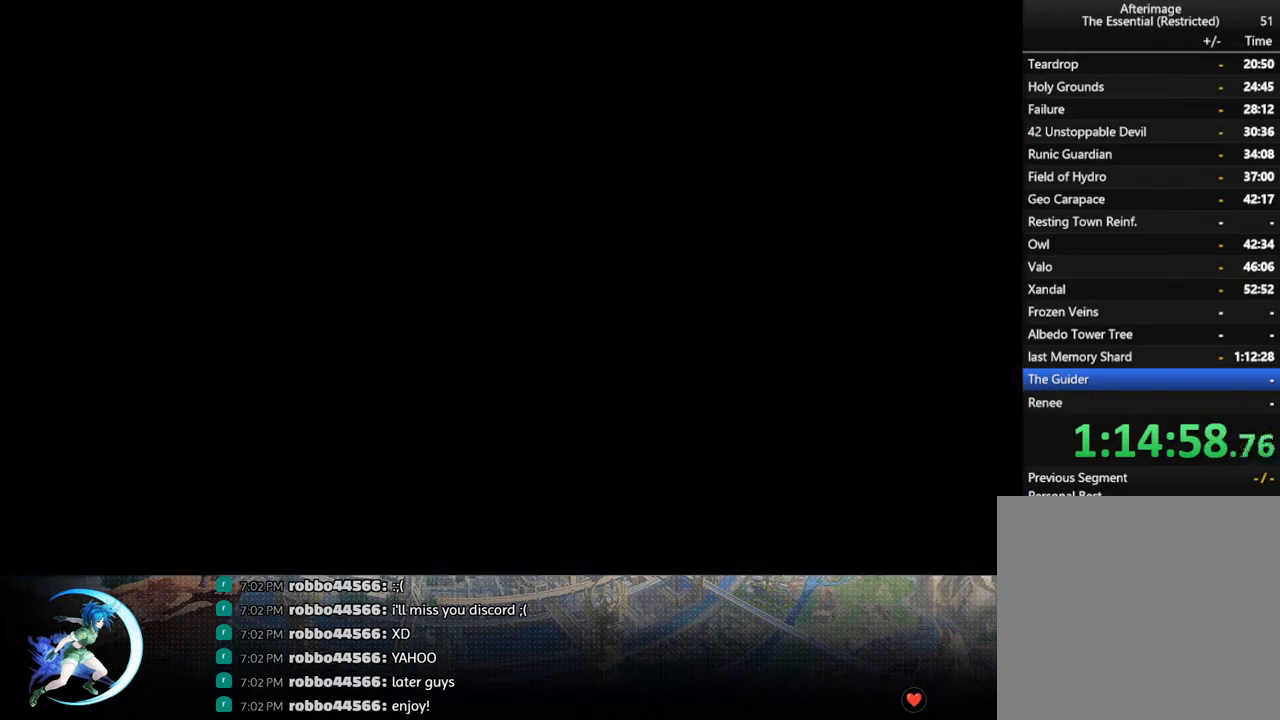
{"buttons": [], "left_stick": "center", "right_stick": "center", "events": []}
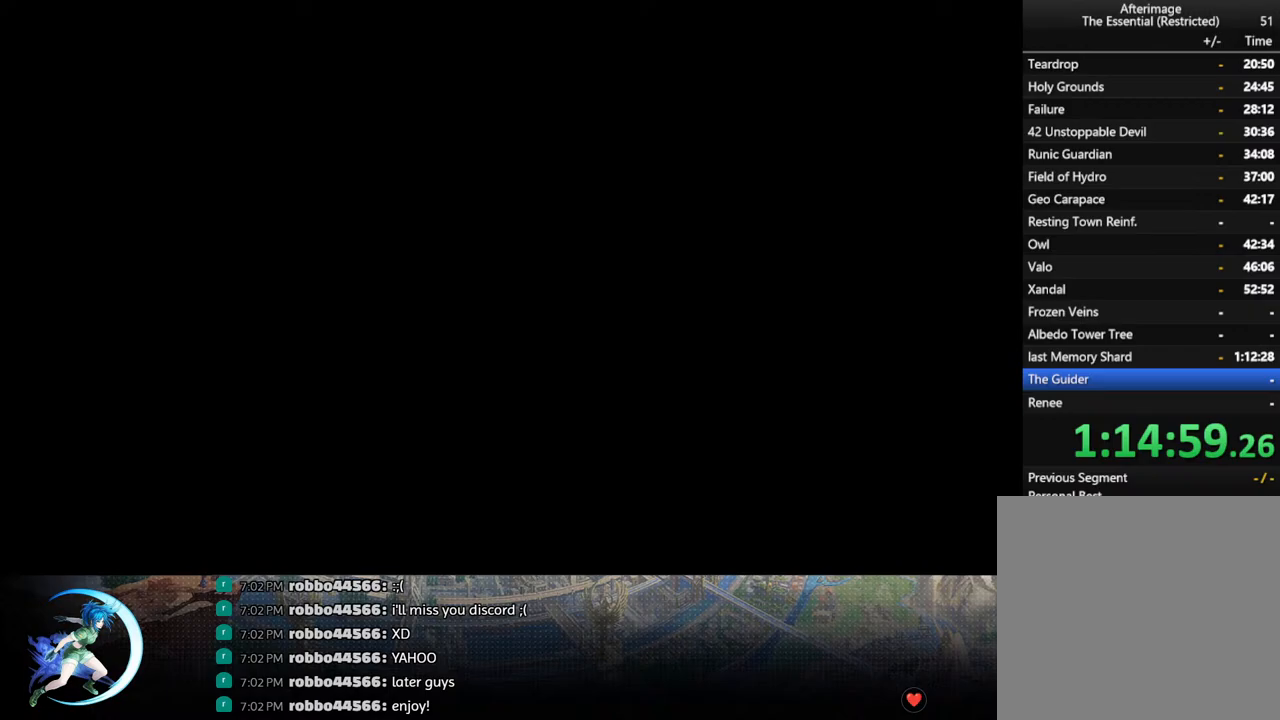
{"buttons": [], "left_stick": "center", "right_stick": "center", "events": []}
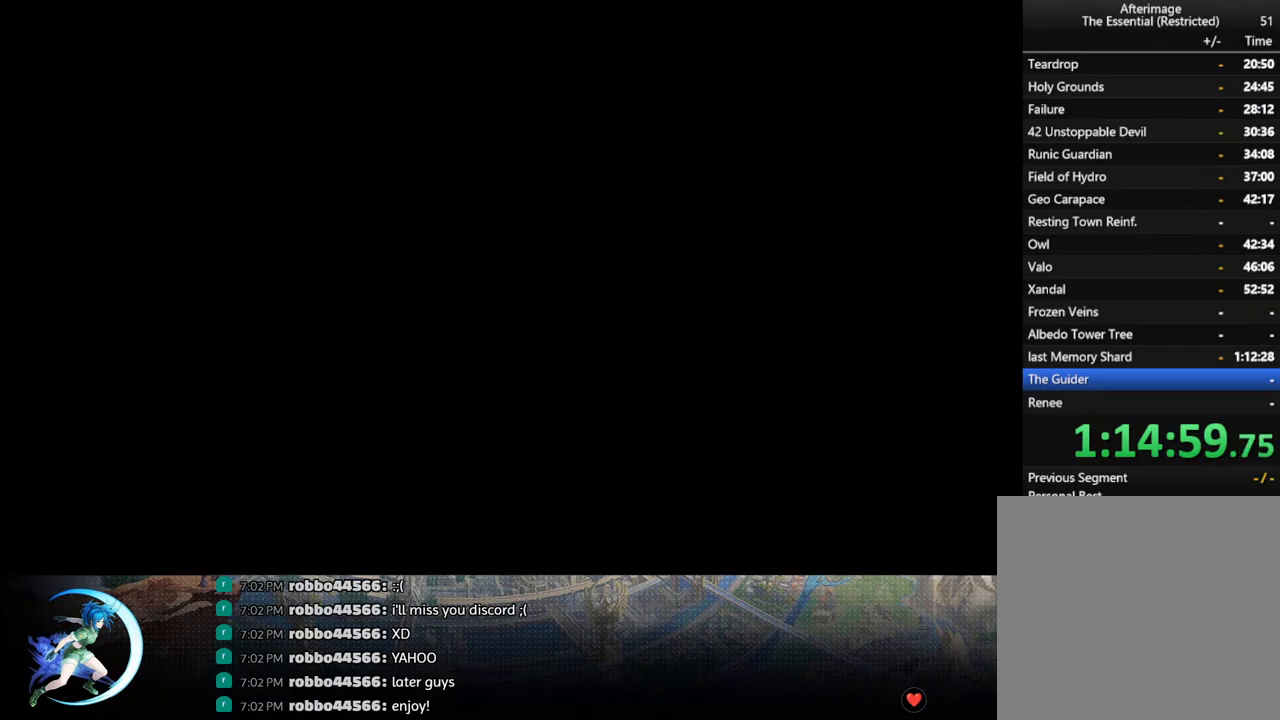
{"buttons": [], "left_stick": "center", "right_stick": "center", "events": []}
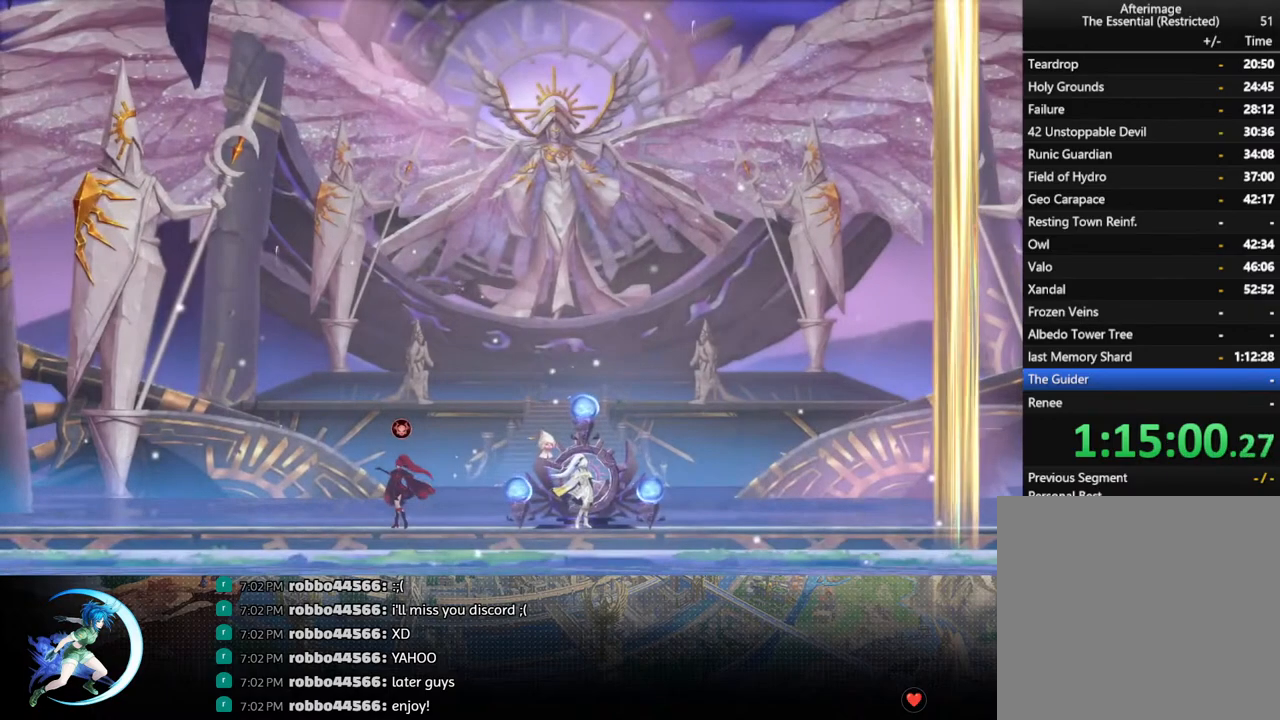
{"buttons": [], "left_stick": "center", "right_stick": "center", "events": [[183, "DPAD_LEFT", "down"], [250, "CROSS", "down"], [333, "CROSS", "up"], [400, "SQUARE", "down"], [417, "DPAD_LEFT", "up"], [483, "SQUARE", "up"]]}
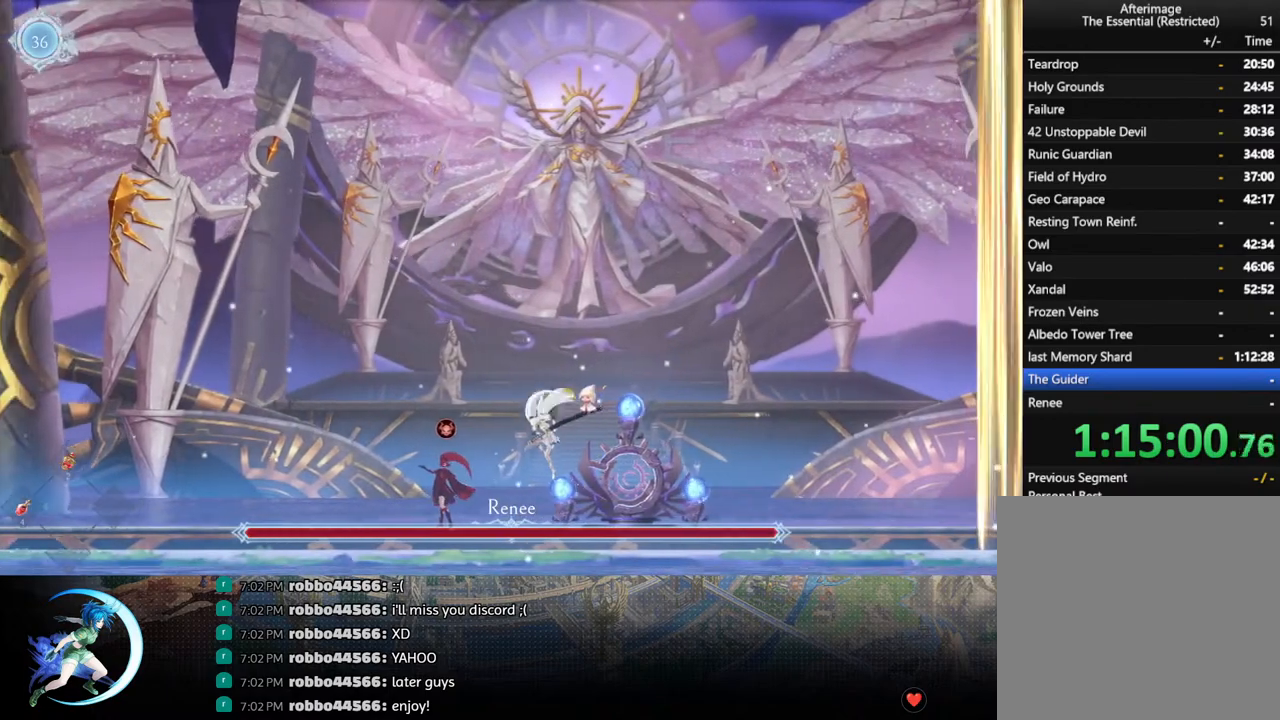
{"buttons": ["SQUARE", "DPAD_LEFT"], "left_stick": "center", "right_stick": "center", "events": [[383, "CROSS", "down"], [417, "DPAD_LEFT", "down"], [450, "CROSS", "up"], [500, "SQUARE", "down"]]}
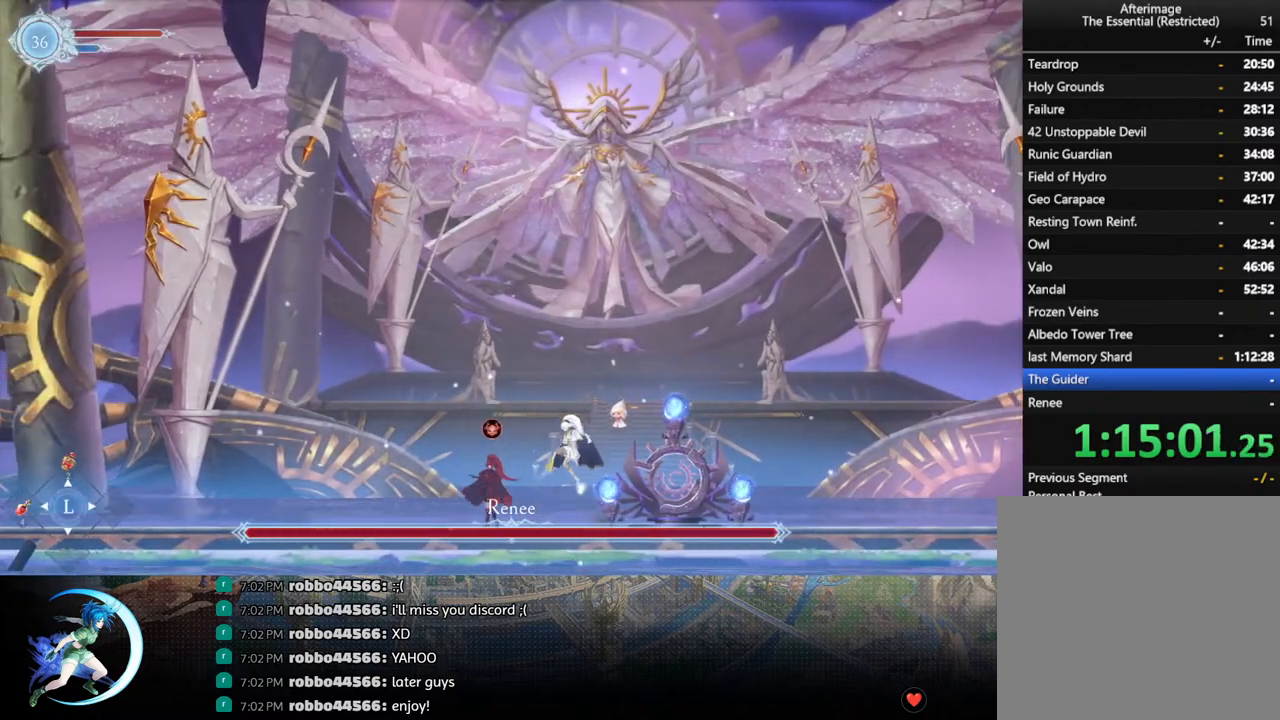
{"buttons": ["DPAD_RIGHT"], "left_stick": "center", "right_stick": "center", "events": [[100, "SQUARE", "up"], [133, "DPAD_LEFT", "up"], [500, "DPAD_RIGHT", "down"]]}
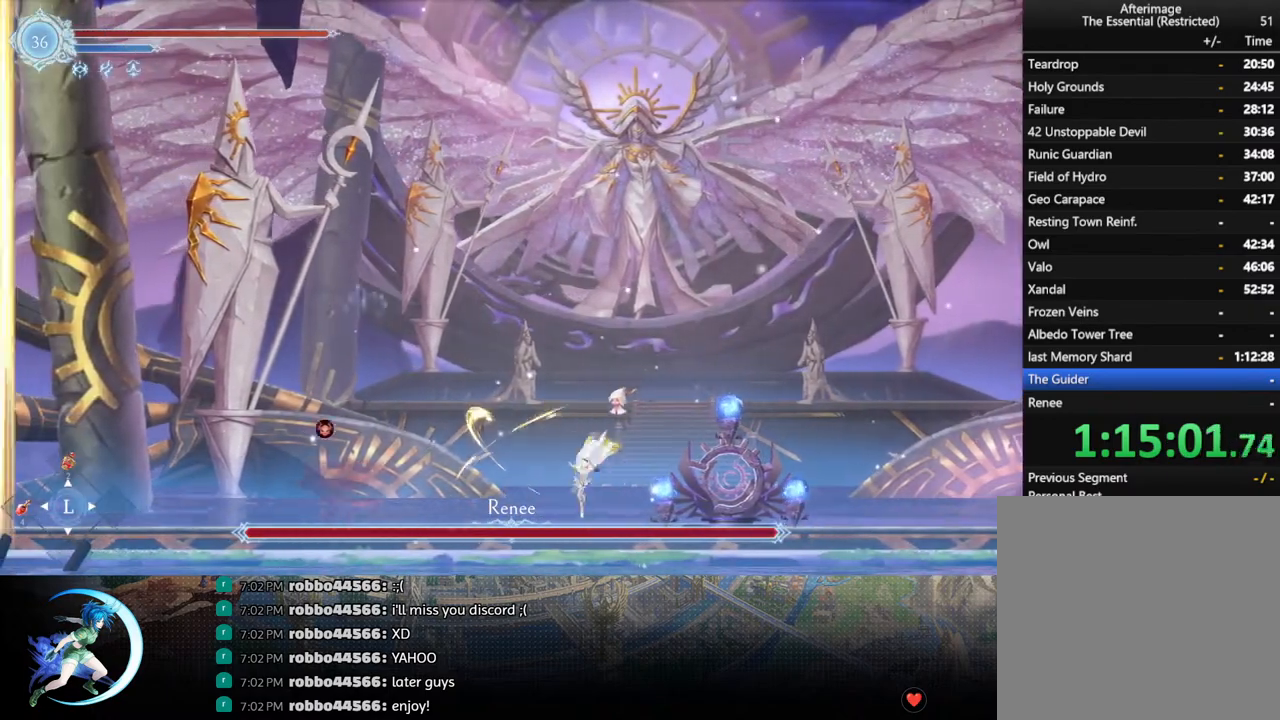
{"buttons": ["SQUARE", "DPAD_LEFT"], "left_stick": "center", "right_stick": "center", "events": [[33, "DPAD_UP", "down"], [67, "DPAD_RIGHT", "up"], [67, "DPAD_UP", "up"], [117, "CROSS", "down"], [117, "DPAD_LEFT", "down"], [317, "CROSS", "up"], [450, "SQUARE", "down"]]}
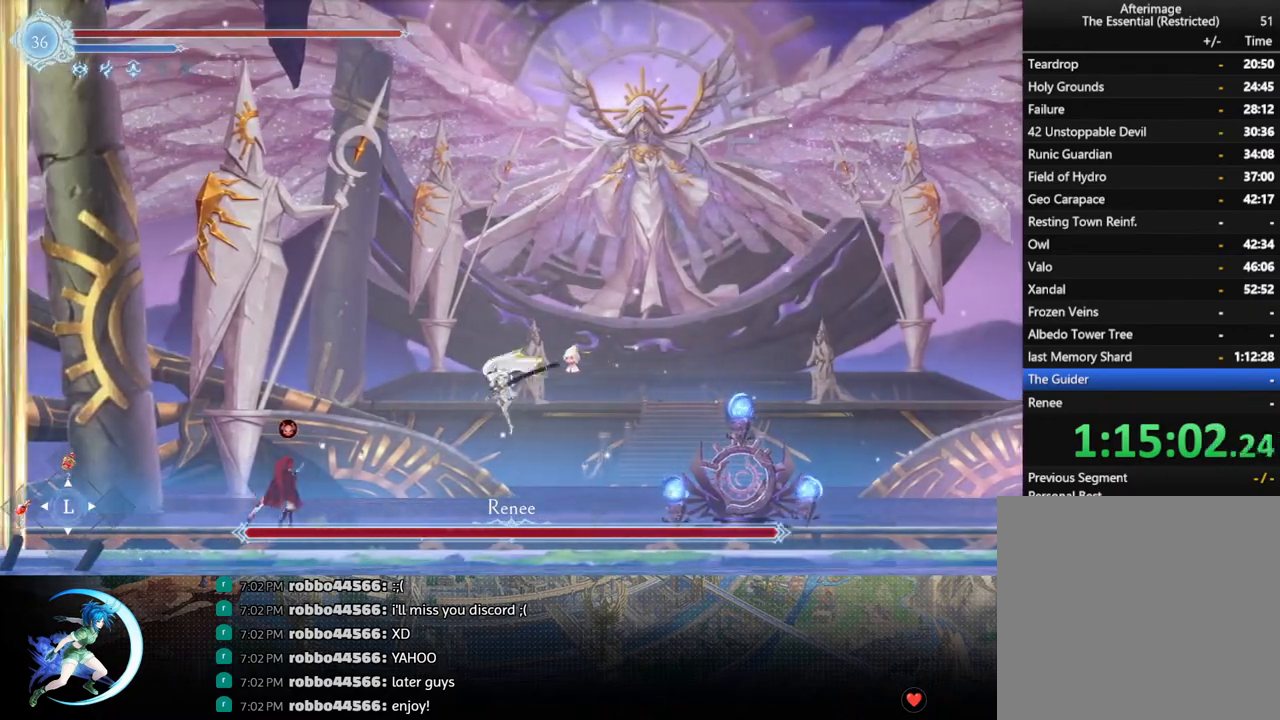
{"buttons": ["R1", "DPAD_RIGHT"], "left_stick": "center", "right_stick": "center", "events": [[67, "SQUARE", "up"], [350, "DPAD_LEFT", "up"], [417, "DPAD_RIGHT", "down"], [467, "R1", "down"]]}
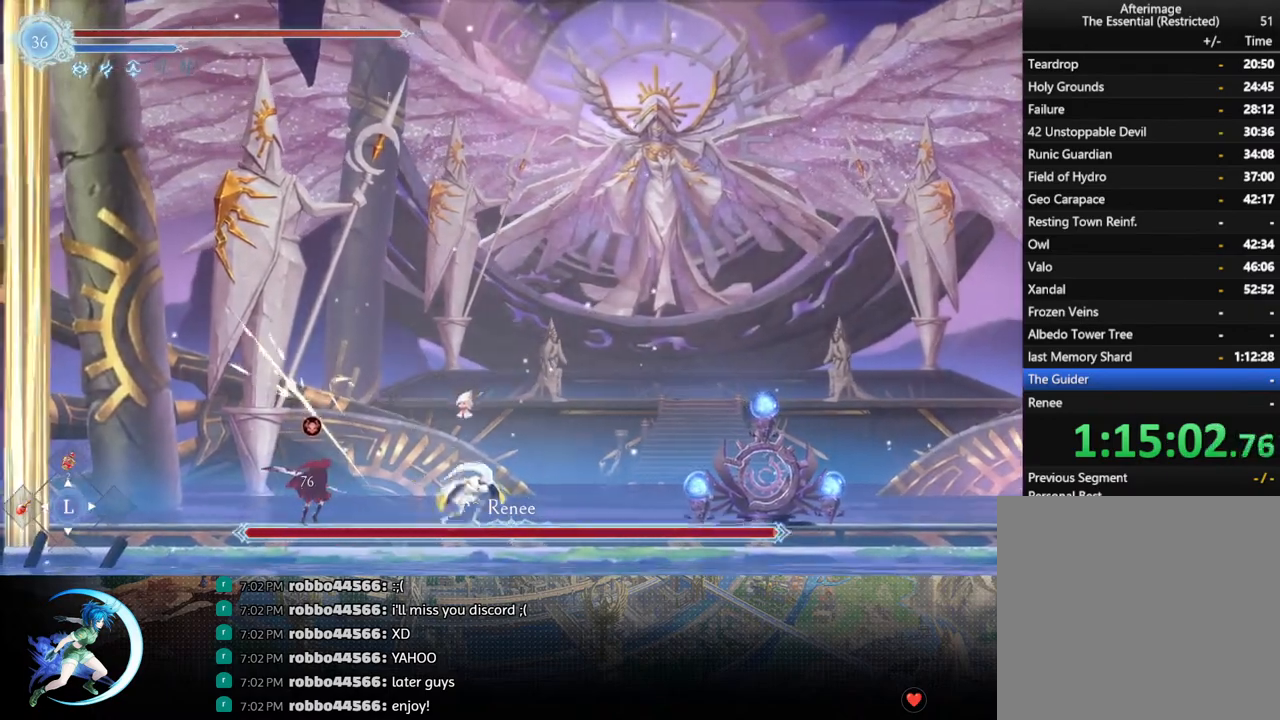
{"buttons": ["CROSS", "DPAD_LEFT"], "left_stick": "center", "right_stick": "center", "events": [[167, "R1", "up"], [450, "DPAD_RIGHT", "up"], [450, "DPAD_UP", "down"], [467, "CROSS", "down"], [467, "DPAD_LEFT", "down"], [467, "DPAD_UP", "up"]]}
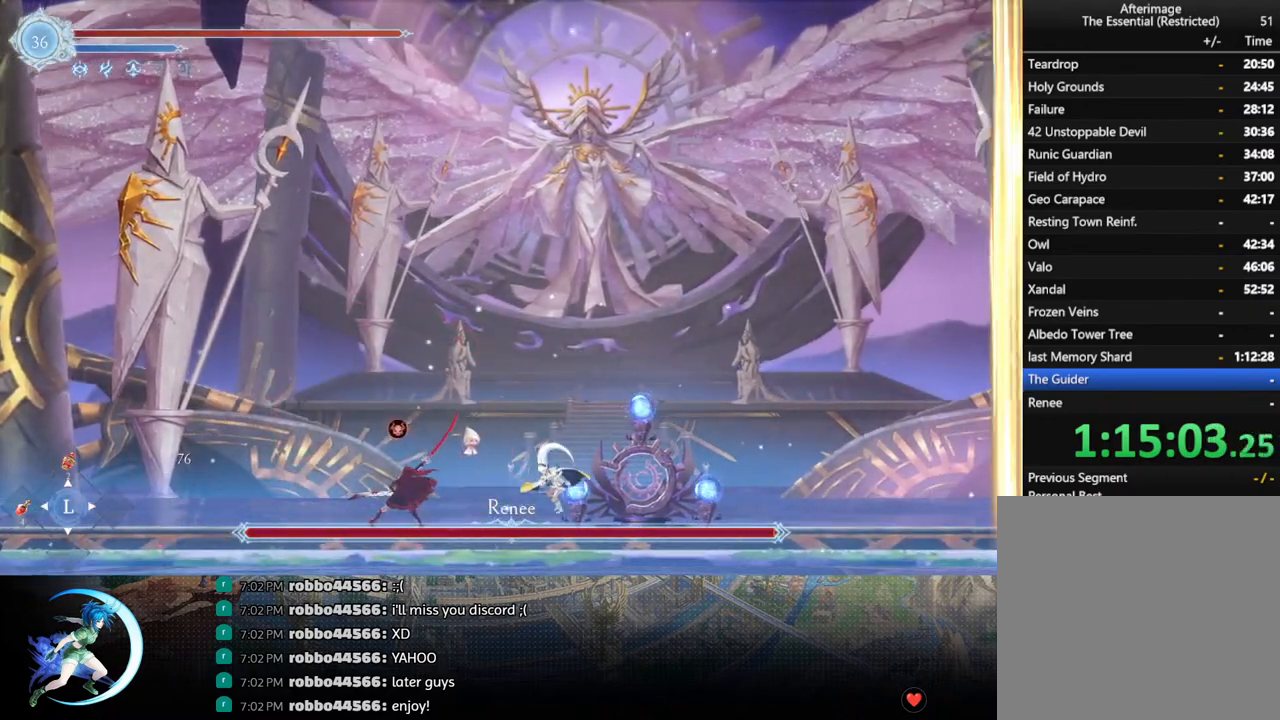
{"buttons": [], "left_stick": "center", "right_stick": "center", "events": [[33, "CROSS", "up"], [67, "DPAD_LEFT", "up"], [100, "SQUARE", "down"], [200, "SQUARE", "up"], [367, "DPAD_LEFT", "down"], [500, "DPAD_LEFT", "up"]]}
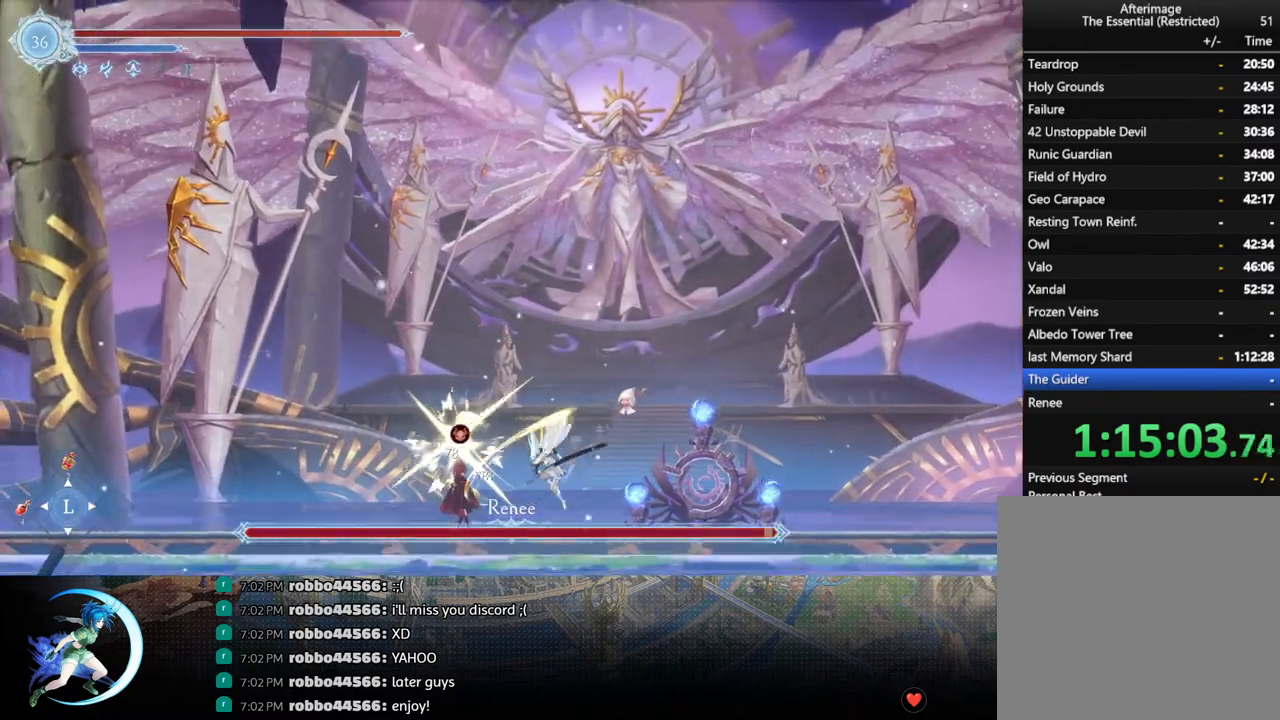
{"buttons": [], "left_stick": "center", "right_stick": "center", "events": [[133, "CROSS", "down"], [217, "CROSS", "up"], [267, "DPAD_LEFT", "down"], [267, "SQUARE", "down"], [300, "DPAD_LEFT", "up"], [350, "SQUARE", "up"]]}
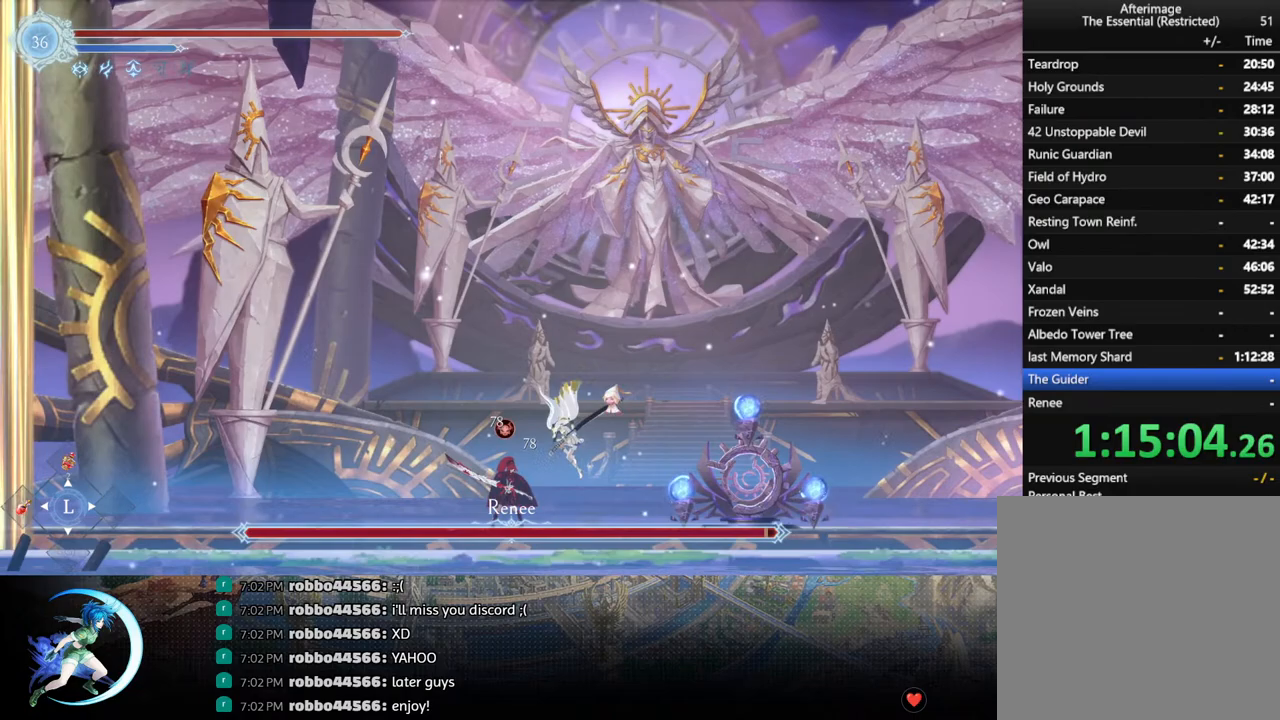
{"buttons": ["DPAD_RIGHT"], "left_stick": "center", "right_stick": "center", "events": [[50, "DPAD_LEFT", "down"], [83, "R1", "down"], [217, "R1", "up"], [367, "DPAD_LEFT", "up"], [450, "DPAD_RIGHT", "down"]]}
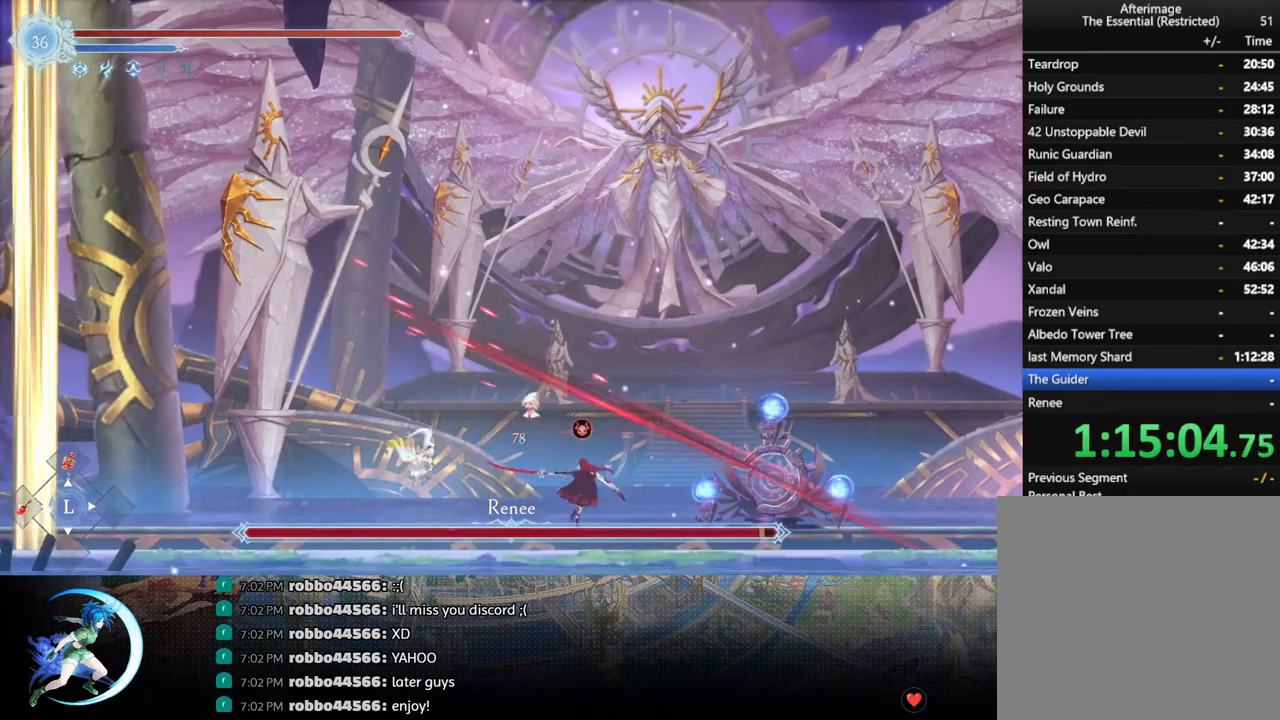
{"buttons": [], "left_stick": "center", "right_stick": "center", "events": [[117, "CROSS", "down"], [183, "CROSS", "up"], [233, "DPAD_RIGHT", "up"], [233, "SQUARE", "down"], [317, "SQUARE", "up"]]}
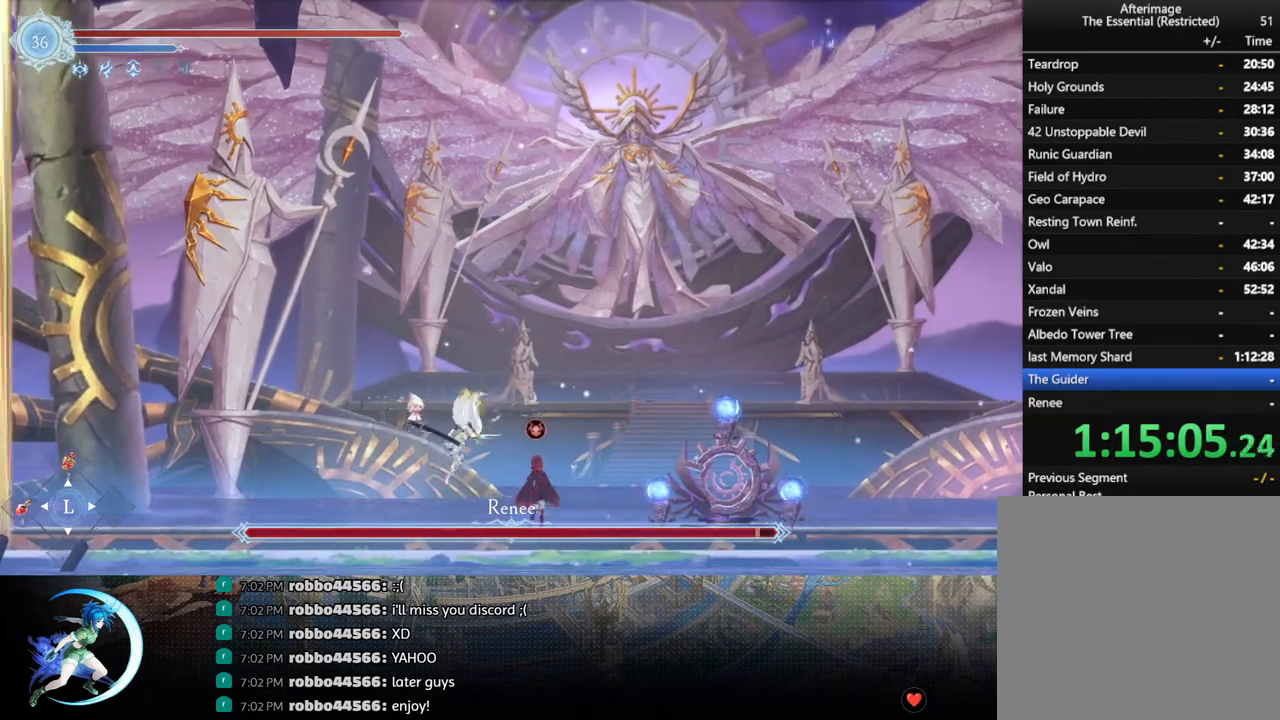
{"buttons": [], "left_stick": "center", "right_stick": "center", "events": [[200, "DPAD_LEFT", "down"], [217, "CROSS", "down"], [283, "DPAD_LEFT", "up"], [300, "CROSS", "up"], [317, "DPAD_RIGHT", "down"], [383, "SQUARE", "down"], [400, "DPAD_RIGHT", "up"], [433, "SQUARE", "up"]]}
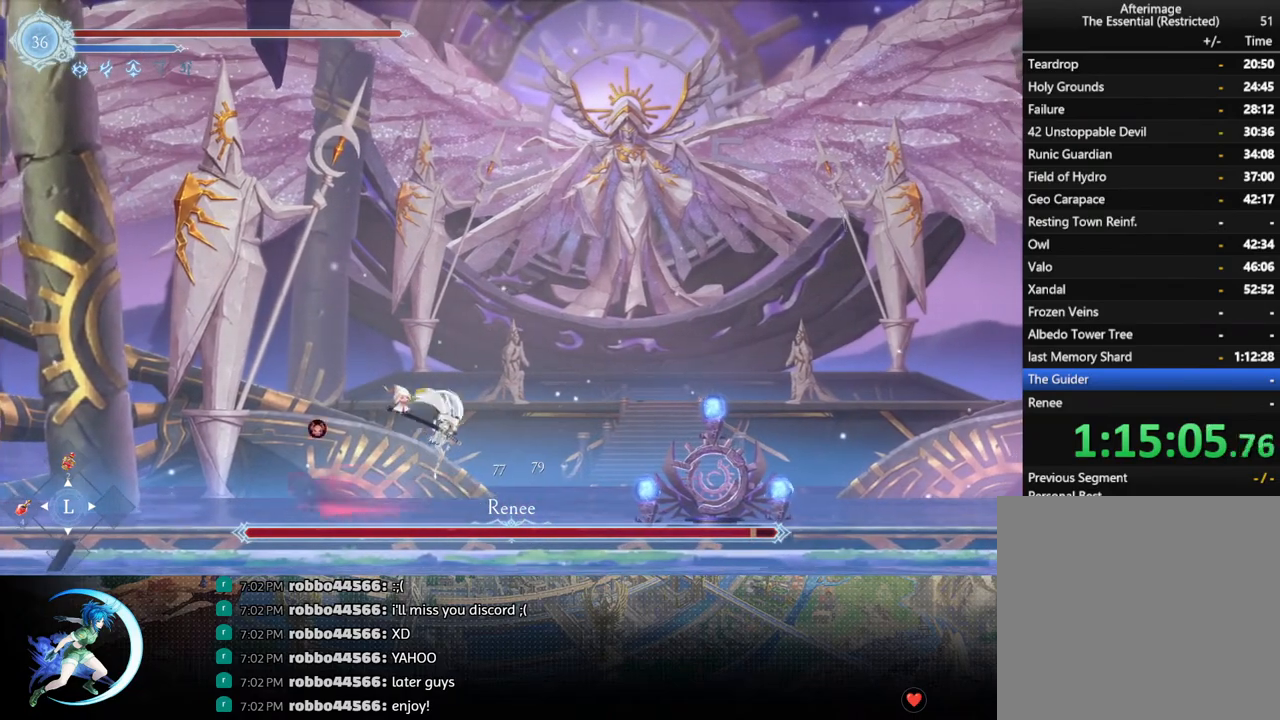
{"buttons": ["DPAD_LEFT"], "left_stick": "center", "right_stick": "center", "events": [[200, "DPAD_LEFT", "down"], [400, "CROSS", "down"], [500, "CROSS", "up"]]}
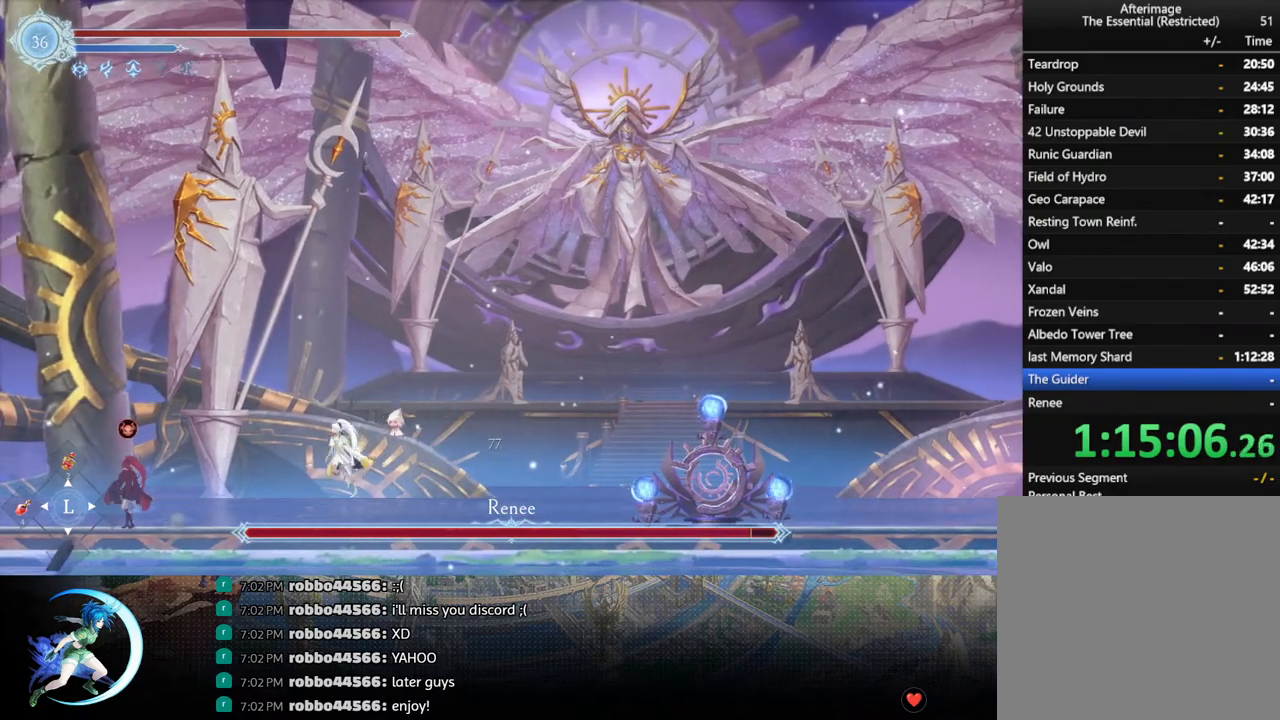
{"buttons": ["R1", "DPAD_RIGHT"], "left_stick": "center", "right_stick": "center", "events": [[67, "SQUARE", "down"], [183, "SQUARE", "up"], [317, "DPAD_LEFT", "up"], [350, "DPAD_RIGHT", "down"], [450, "R1", "down"]]}
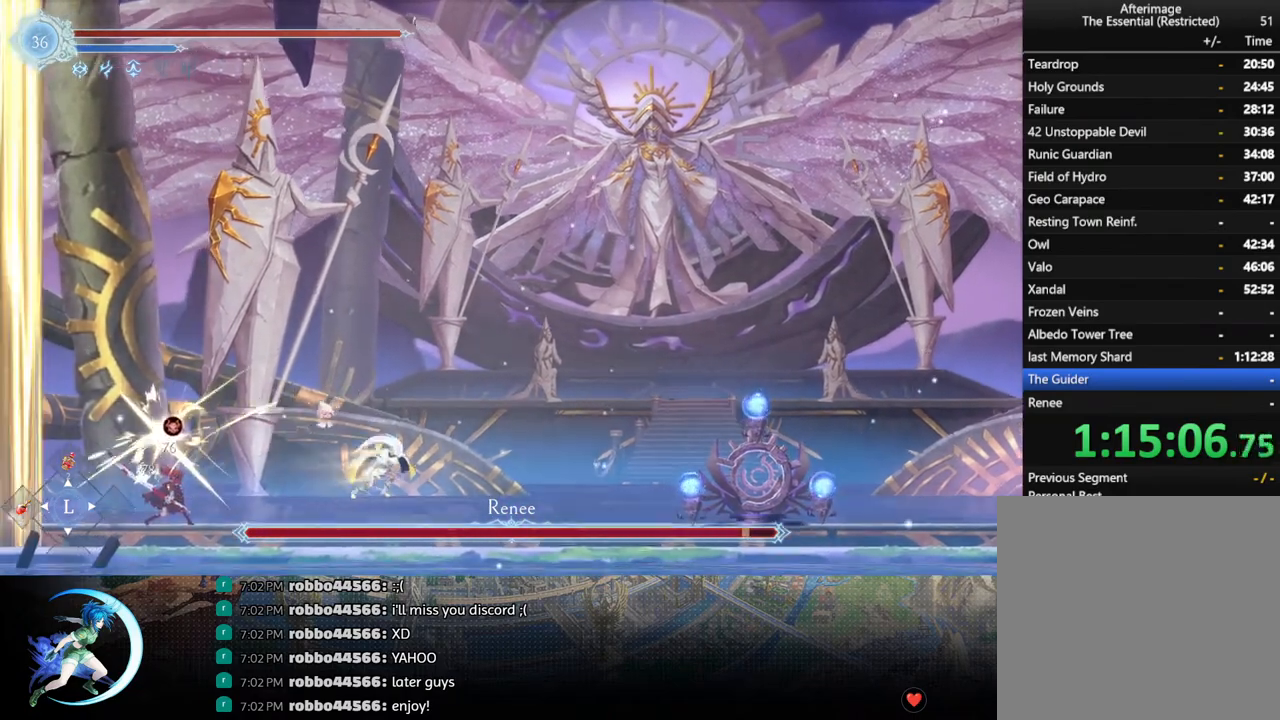
{"buttons": [], "left_stick": "center", "right_stick": "center", "events": [[50, "R1", "up"], [500, "DPAD_RIGHT", "up"]]}
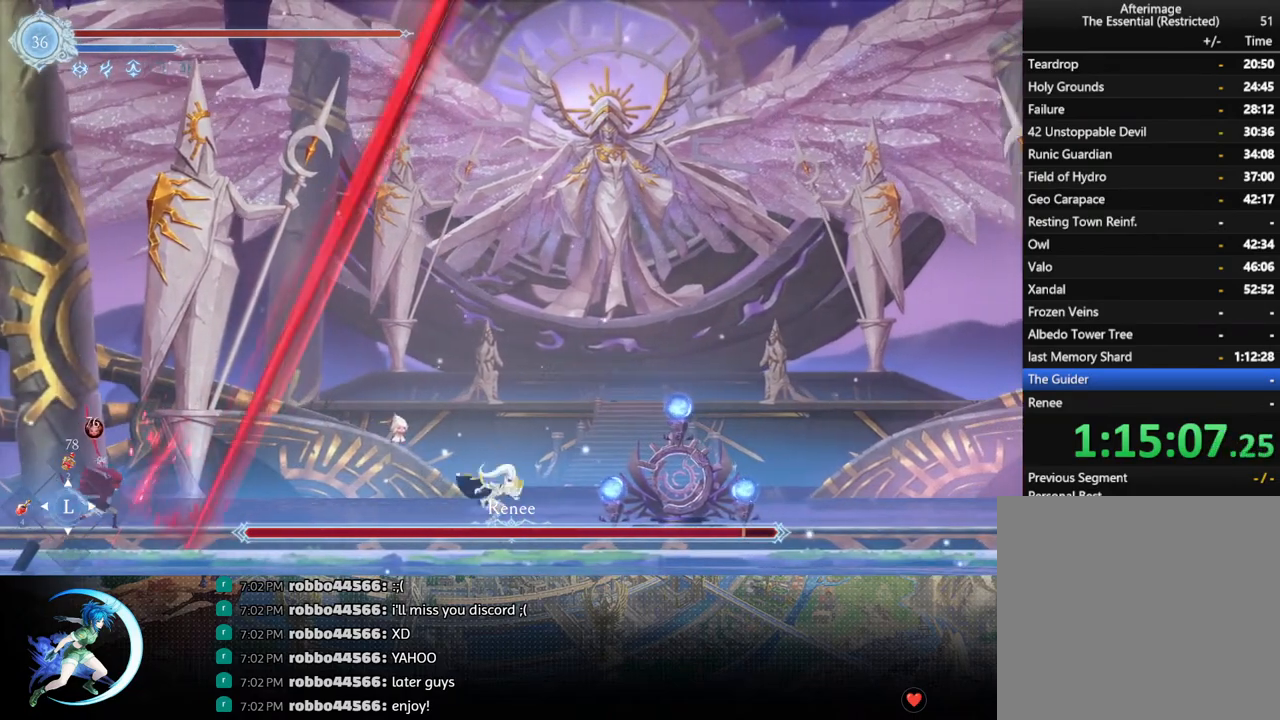
{"buttons": ["DPAD_LEFT"], "left_stick": "center", "right_stick": "center", "events": [[33, "DPAD_LEFT", "down"], [117, "CROSS", "down"], [217, "CROSS", "up"], [283, "R1", "down"], [450, "R1", "up"]]}
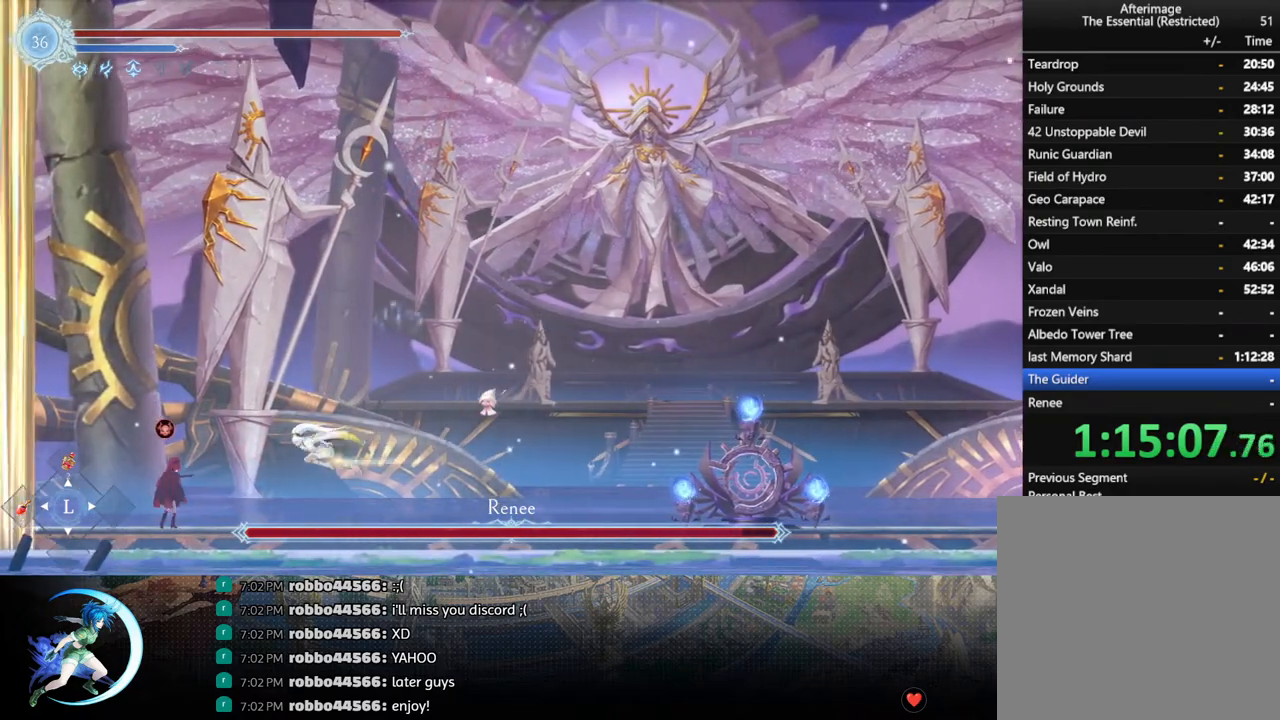
{"buttons": ["DPAD_RIGHT"], "left_stick": "center", "right_stick": "center", "events": [[200, "SQUARE", "down"], [317, "DPAD_LEFT", "up"], [317, "SQUARE", "up"], [467, "DPAD_RIGHT", "down"]]}
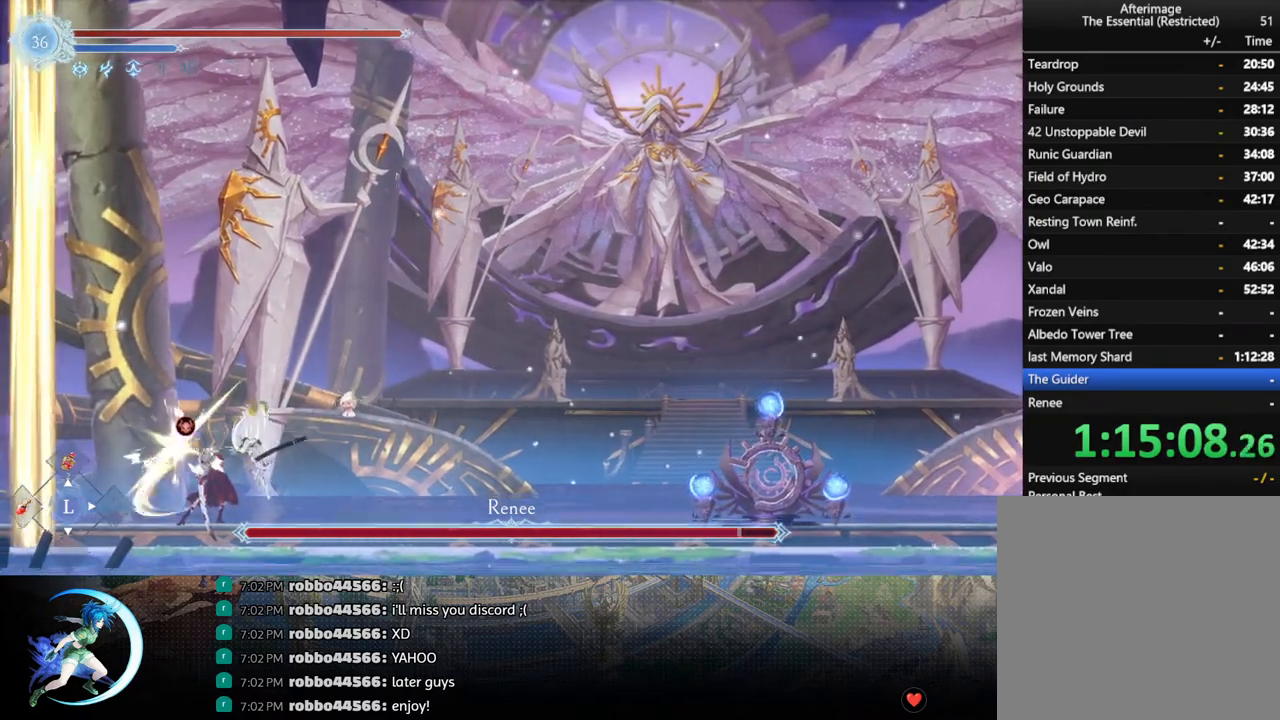
{"buttons": ["DPAD_RIGHT"], "left_stick": "center", "right_stick": "center", "events": [[67, "R1", "down"], [233, "R1", "up"]]}
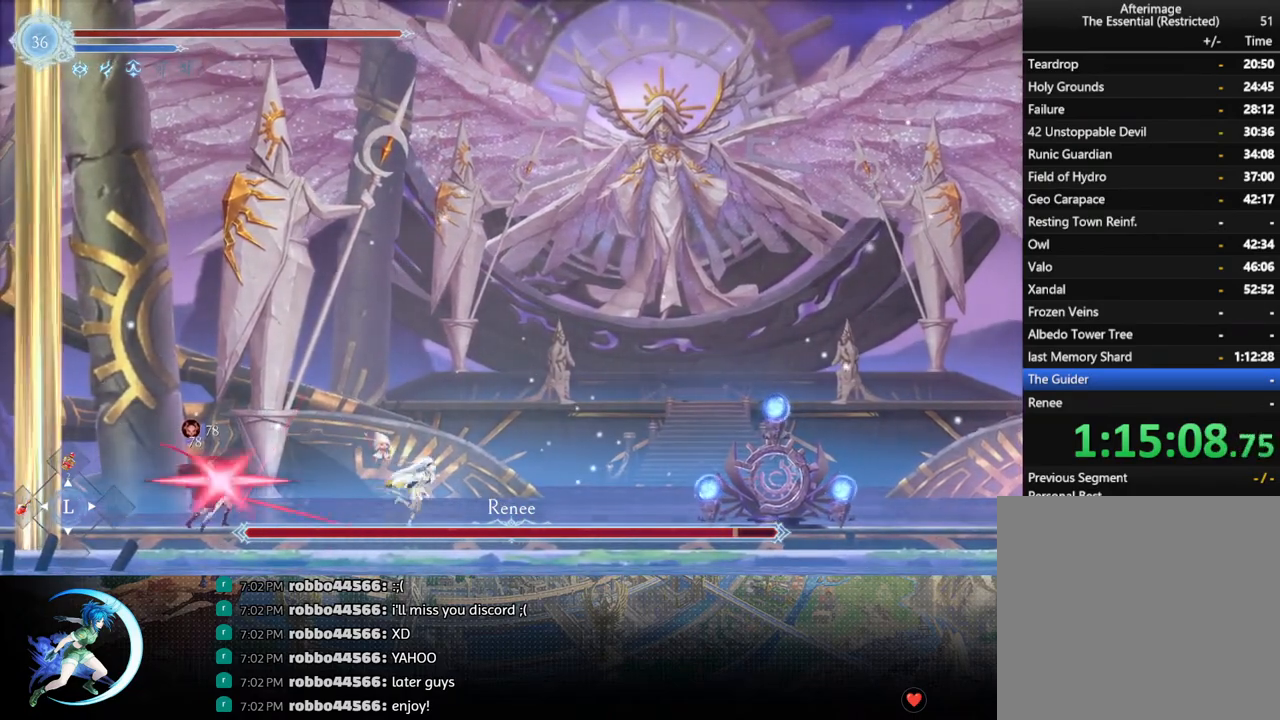
{"buttons": ["DPAD_LEFT"], "left_stick": "center", "right_stick": "center", "events": [[50, "R1", "down"], [200, "R1", "up"], [267, "DPAD_RIGHT", "up"], [383, "DPAD_LEFT", "down"]]}
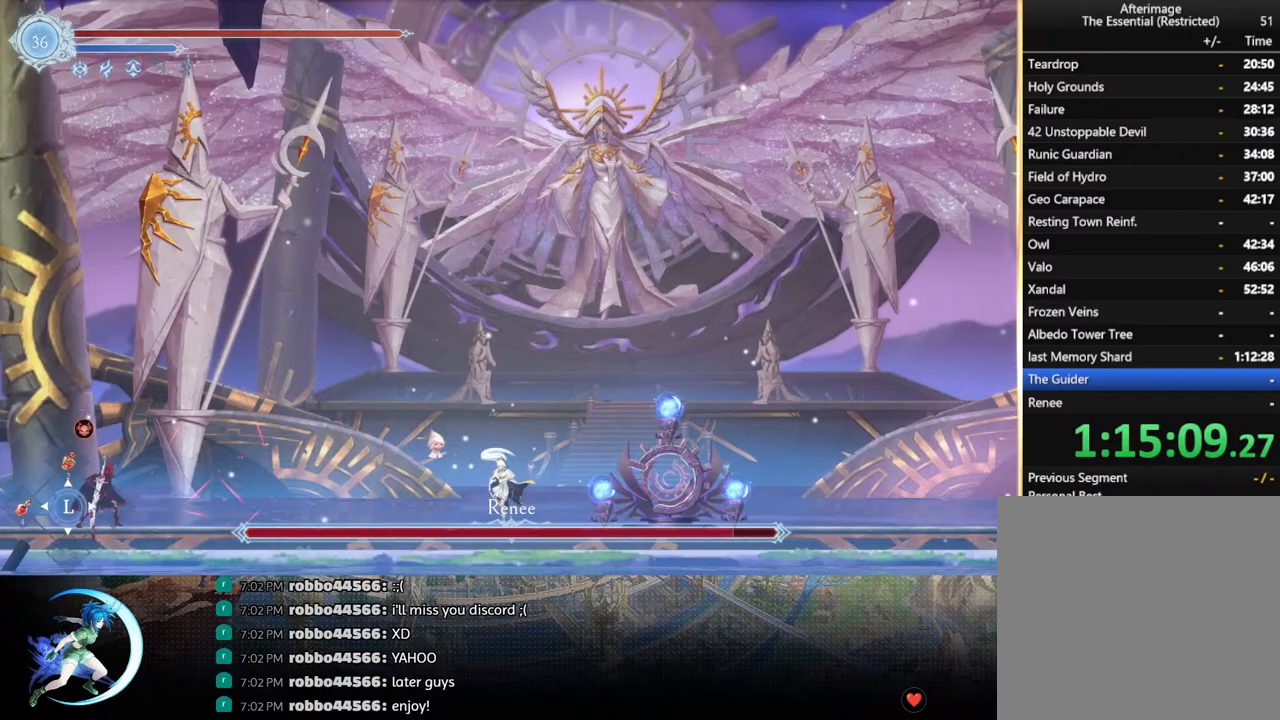
{"buttons": ["DPAD_LEFT"], "left_stick": "center", "right_stick": "center", "events": [[17, "CROSS", "down"], [150, "CROSS", "up"], [250, "SQUARE", "down"], [283, "SQUARE", "up"]]}
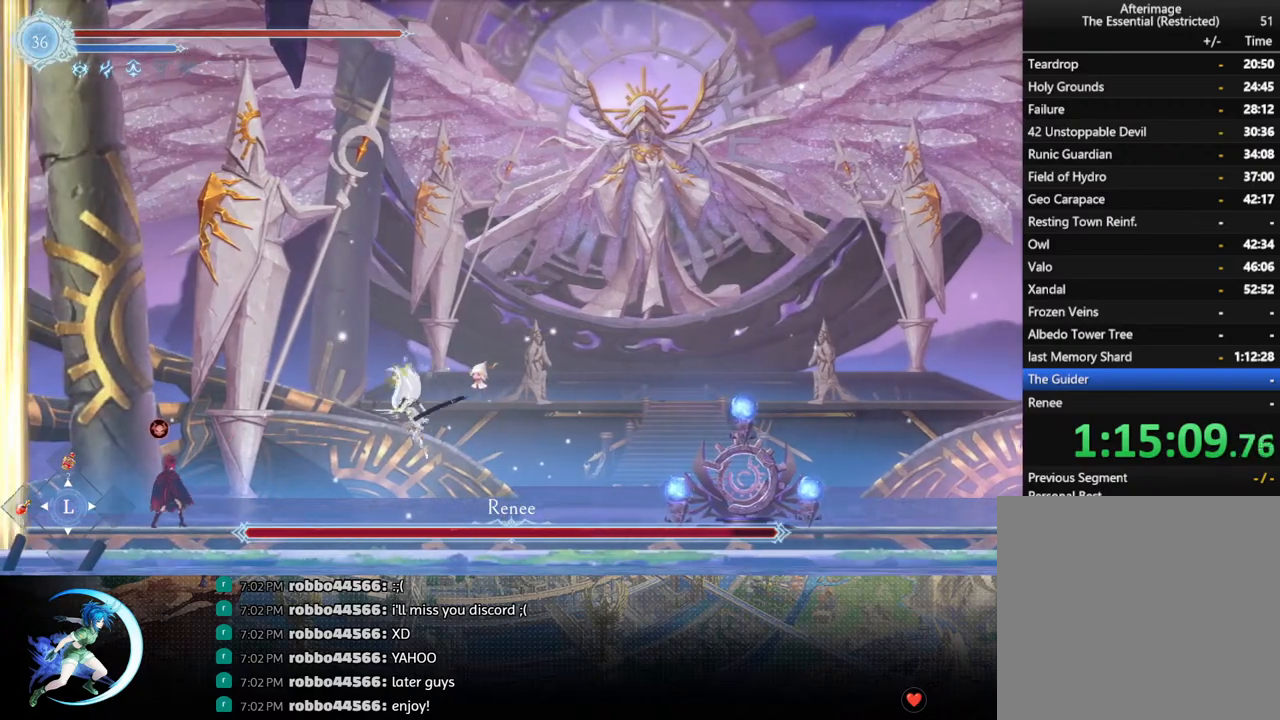
{"buttons": [], "left_stick": "center", "right_stick": "center", "events": [[233, "CROSS", "down"], [300, "CROSS", "up"], [367, "SQUARE", "down"], [417, "DPAD_LEFT", "up"], [433, "SQUARE", "up"]]}